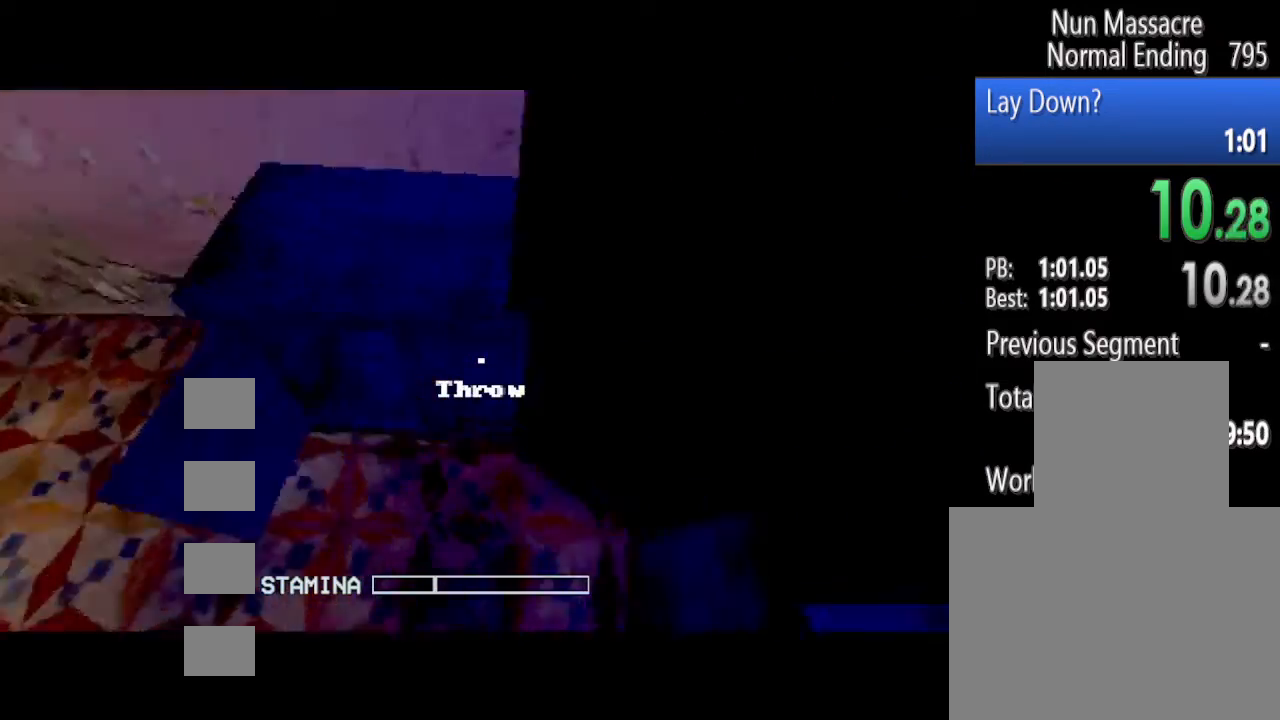
Gameplay with keyboard and mouse; each line is a JSON object with the keys and mouse buttons held at the frame after it. "events" lists presses ("down") and releases ("up") of "1", "2", "3", "4", "5", "a", "alt", "c", "caps_lock", "ctrl", "d", "e", "f", "g", "q", "r", "s", "shift", "space", "t", "tab", "v", "w", "x", "z", "mouse_left", "mouse_wheel" and "mouse_right" between this image and that frame as [ms after this image, input, new state], when the widget could be followed in between. "mouse_left", "mouse_wheel", "mouse_right" = the "left", "wheel", "right" buttons of the "mouse" list. No other keys are recorded. "wheel" means that the mouse wheel is clicked or scrolled. Not read: mouse_move.
{"keys": ["shift", "w"], "mouse": [], "events": []}
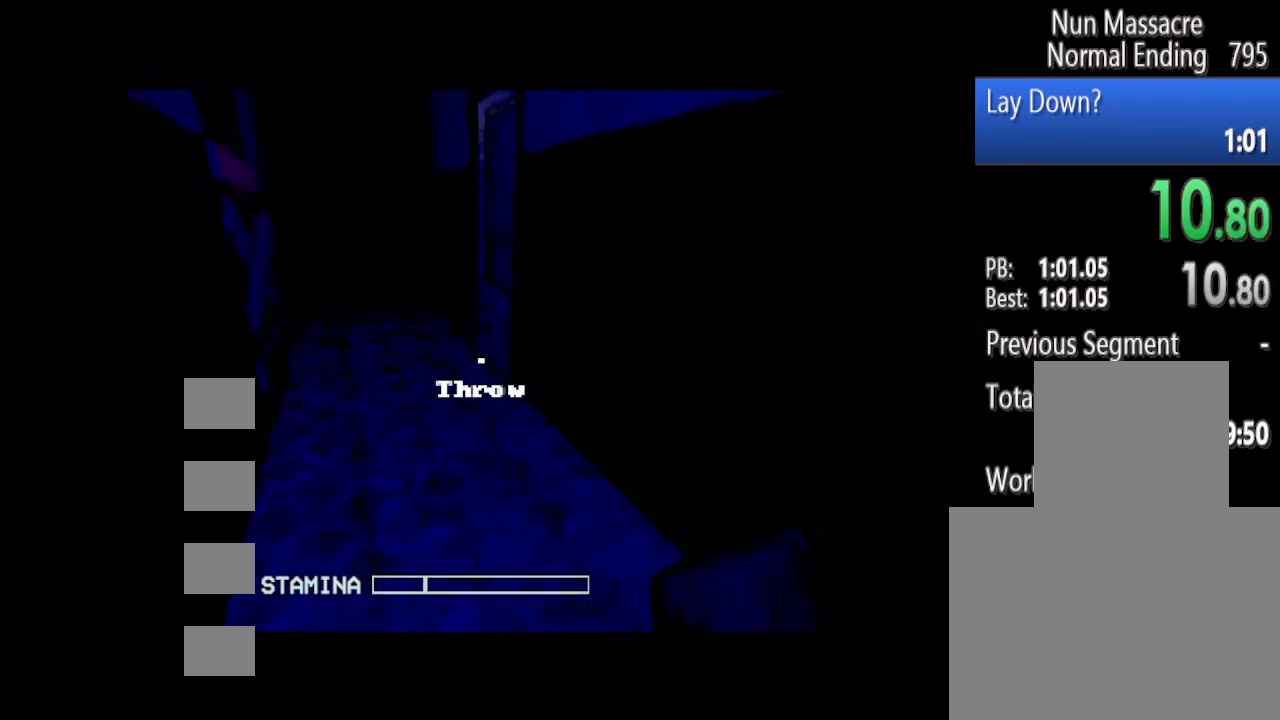
{"keys": ["shift", "w"], "mouse": [], "events": []}
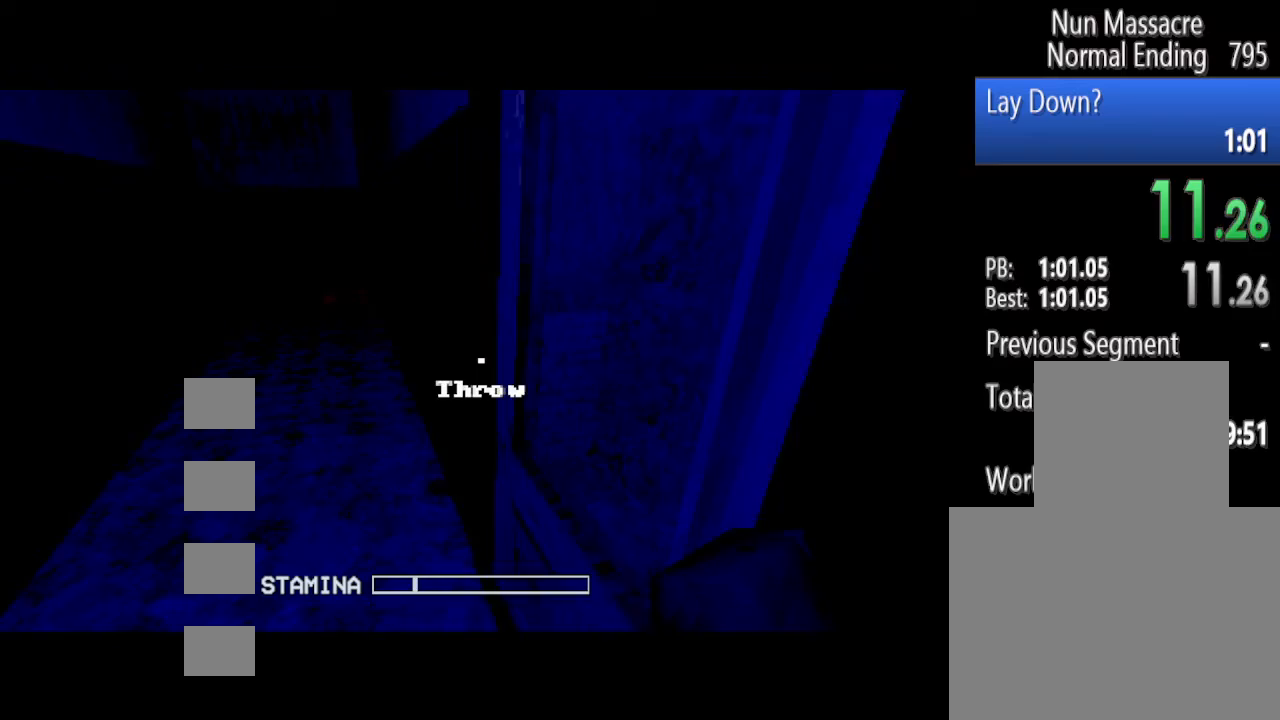
{"keys": ["shift", "w"], "mouse": [], "events": [[42, "mouse_left", "down"], [146, "mouse_left", "up"], [188, "mouse_left", "down"], [271, "mouse_left", "up"]]}
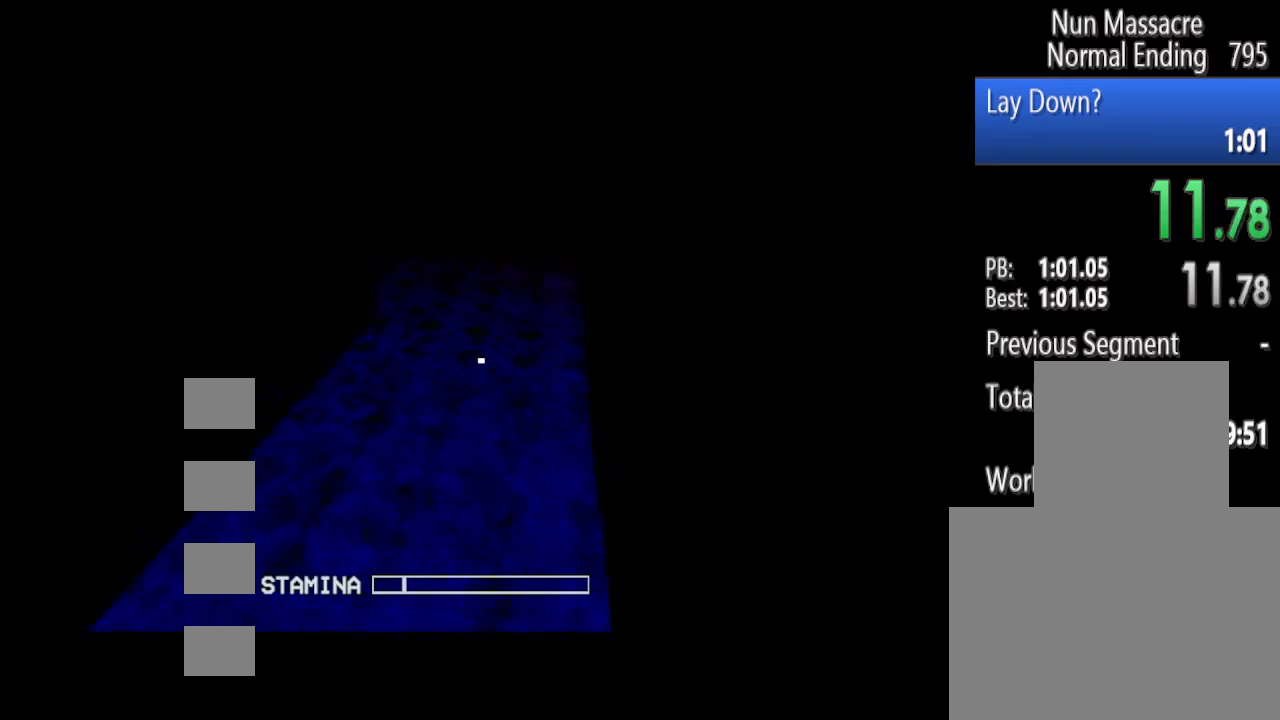
{"keys": ["shift", "w"], "mouse": [], "events": []}
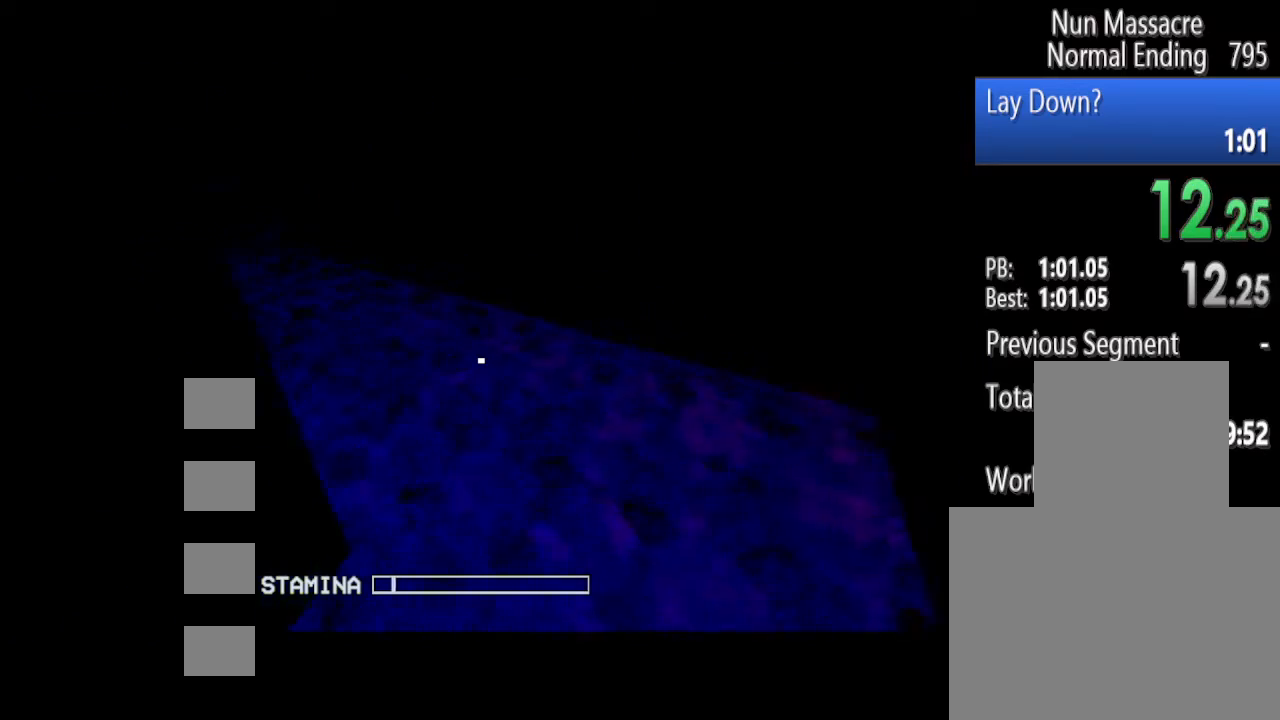
{"keys": ["shift", "w"], "mouse": [], "events": [[125, "space", "down"], [271, "space", "up"]]}
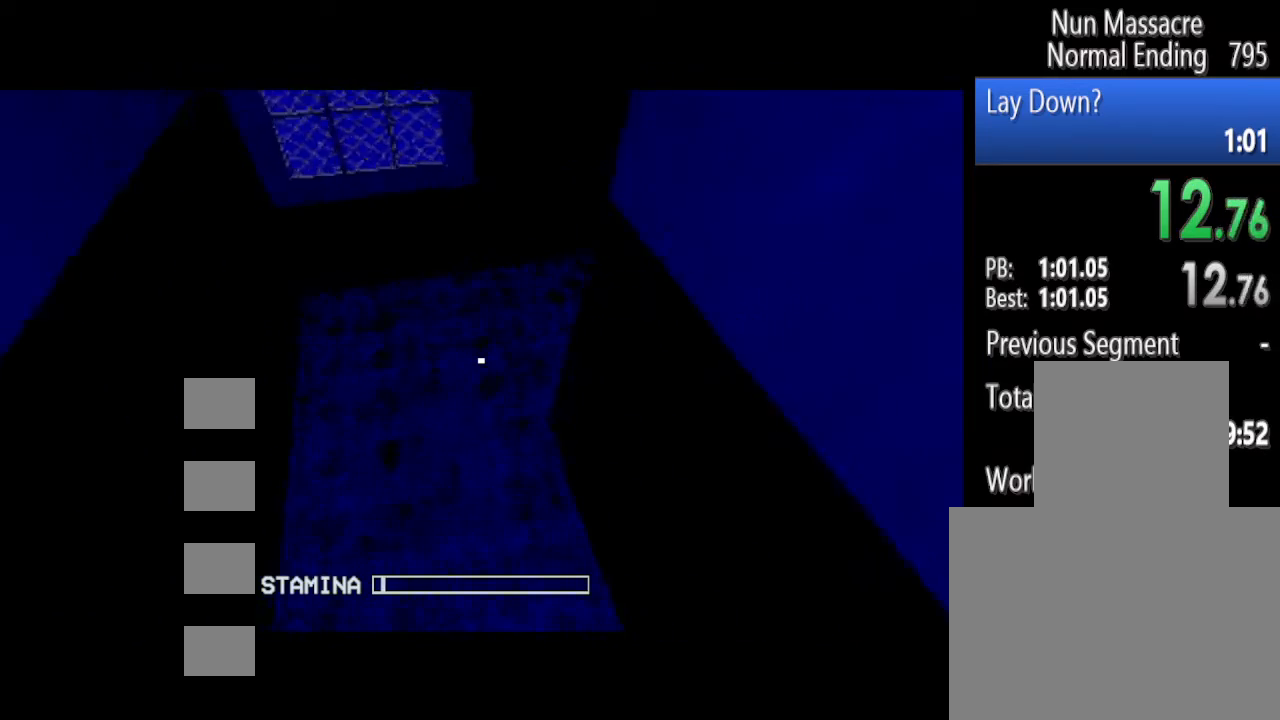
{"keys": ["shift", "w"], "mouse": [], "events": [[146, "space", "down"], [333, "space", "up"]]}
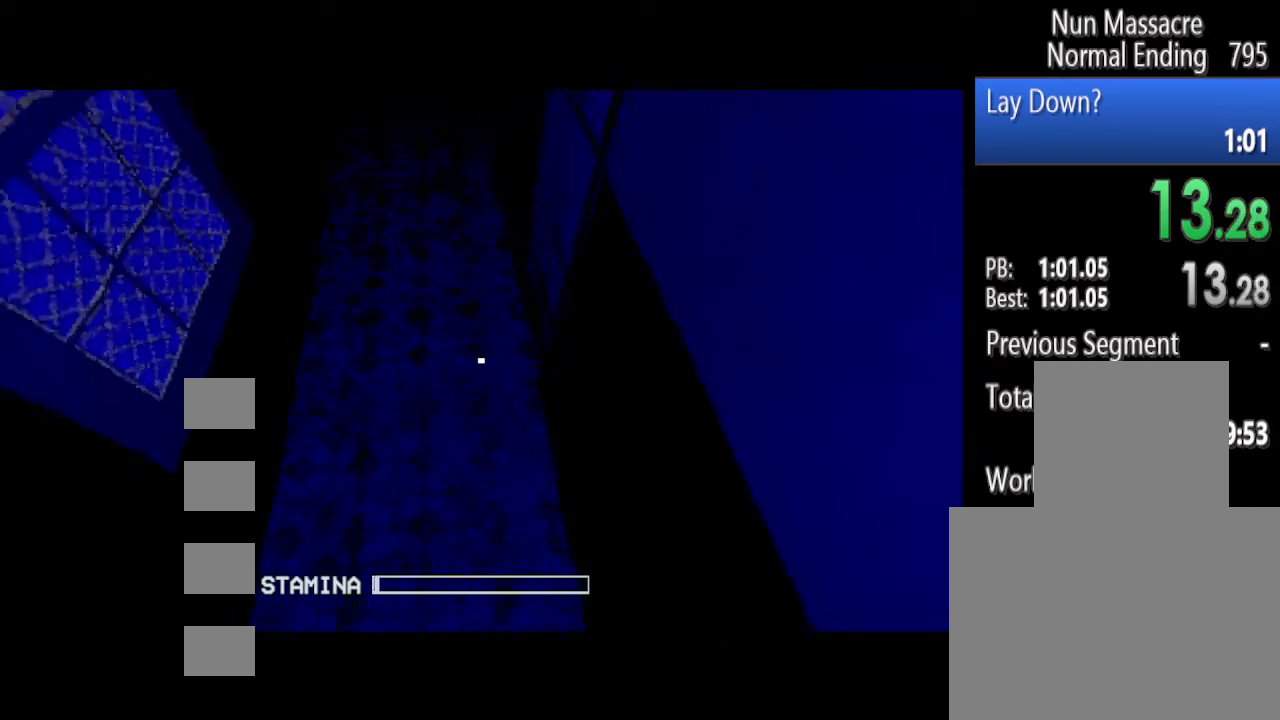
{"keys": ["shift", "w"], "mouse": [], "events": [[188, "space", "down"], [333, "space", "up"]]}
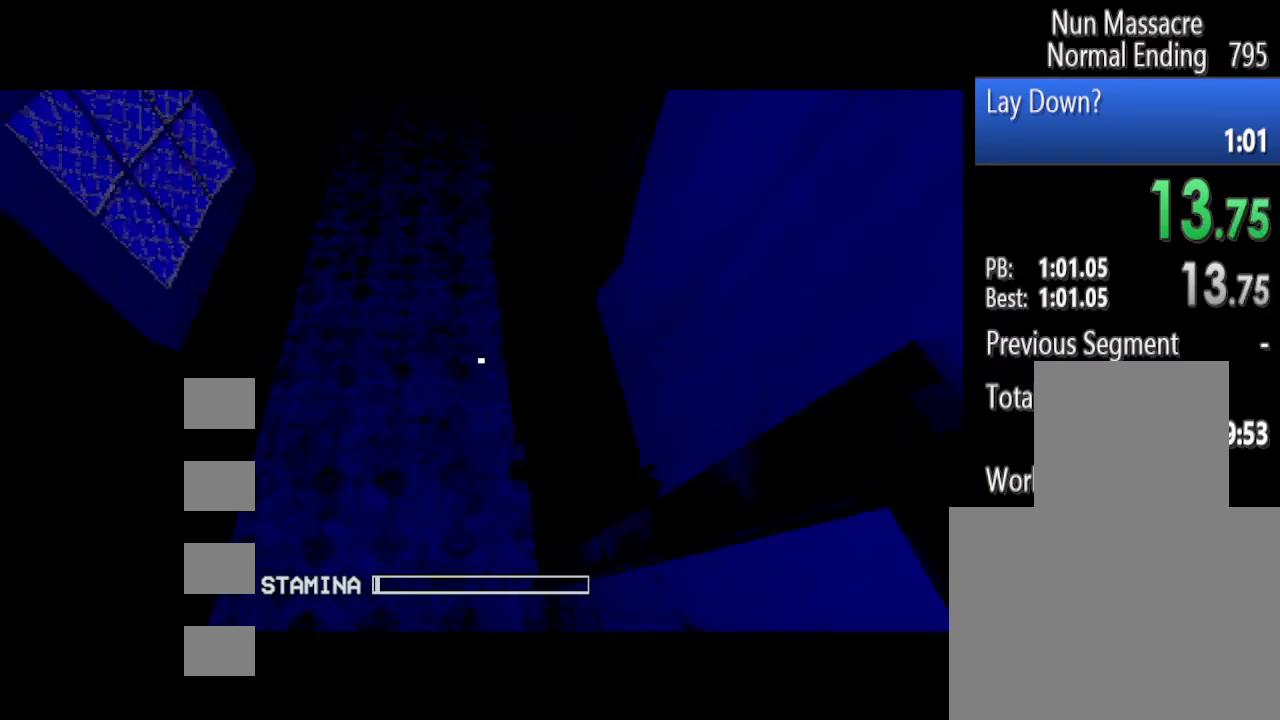
{"keys": ["shift", "w"], "mouse": [], "events": [[271, "space", "down"], [458, "space", "up"]]}
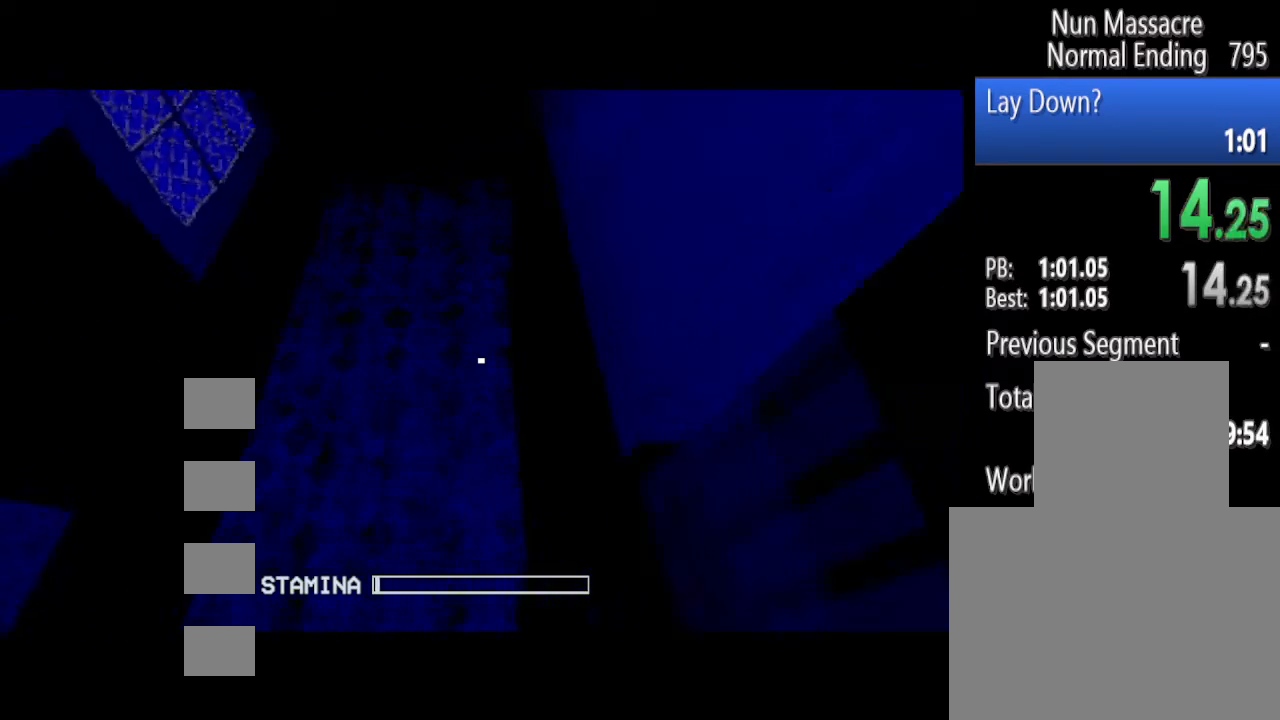
{"keys": ["shift", "space", "w"], "mouse": [], "events": [[271, "space", "down"]]}
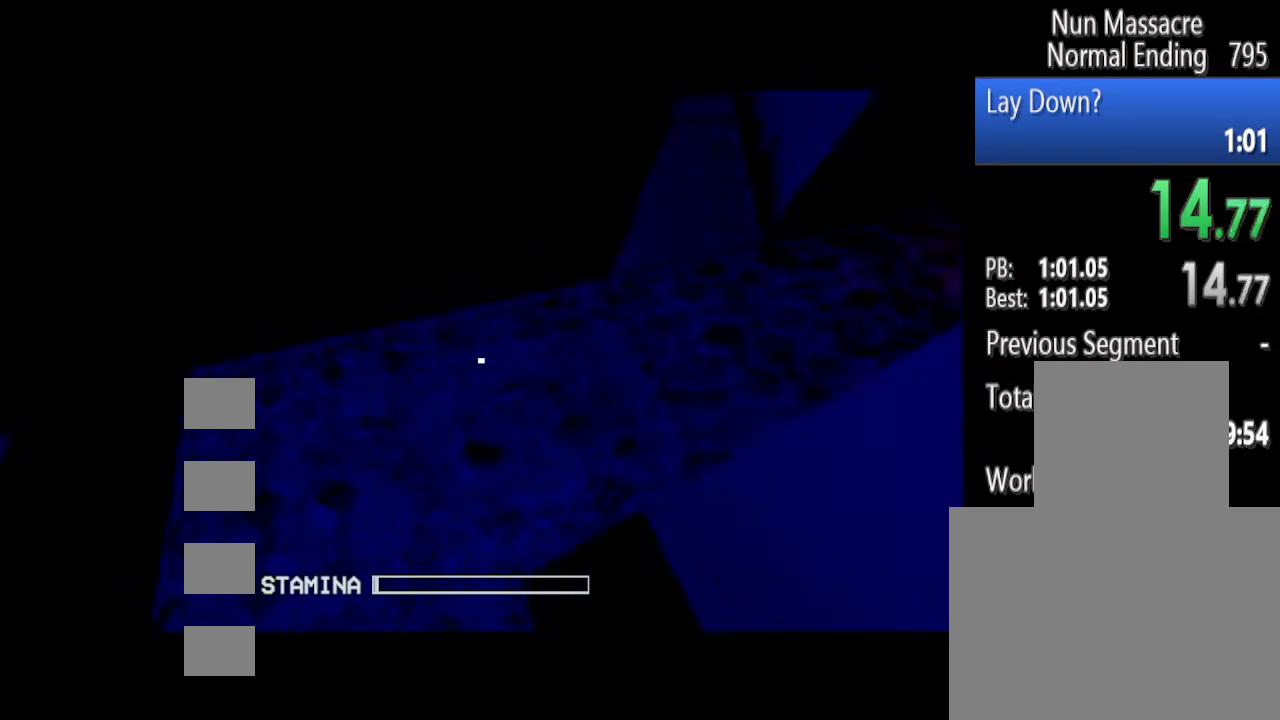
{"keys": ["shift", "w"], "mouse": [], "events": [[21, "space", "up"], [396, "space", "down"], [479, "space", "up"]]}
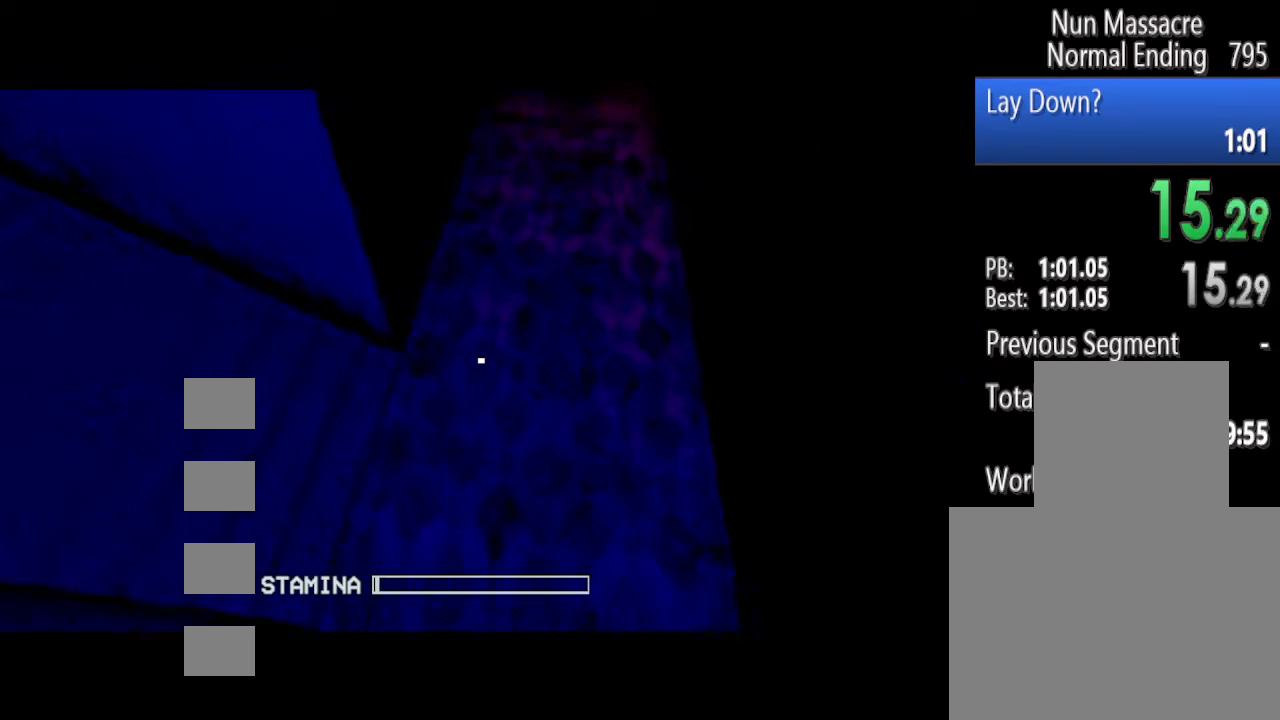
{"keys": ["shift", "space", "w"], "mouse": [], "events": [[354, "space", "down"]]}
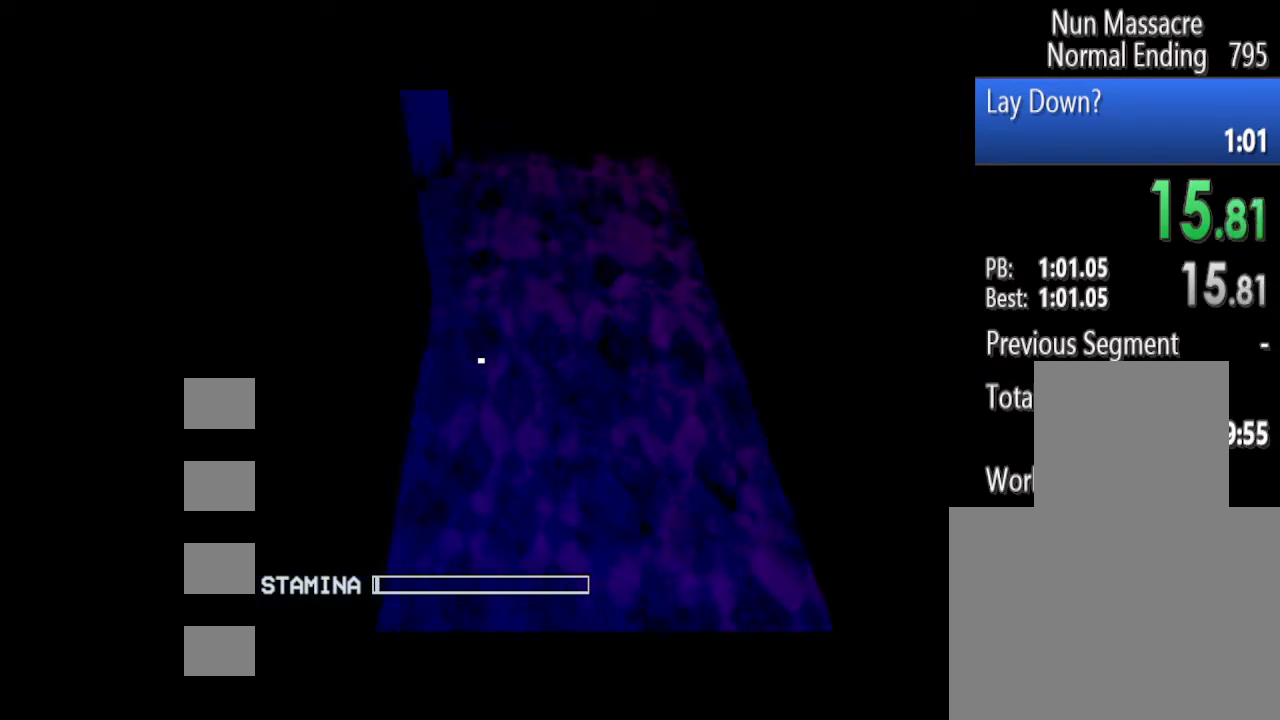
{"keys": ["shift", "w"], "mouse": [], "events": [[42, "space", "up"]]}
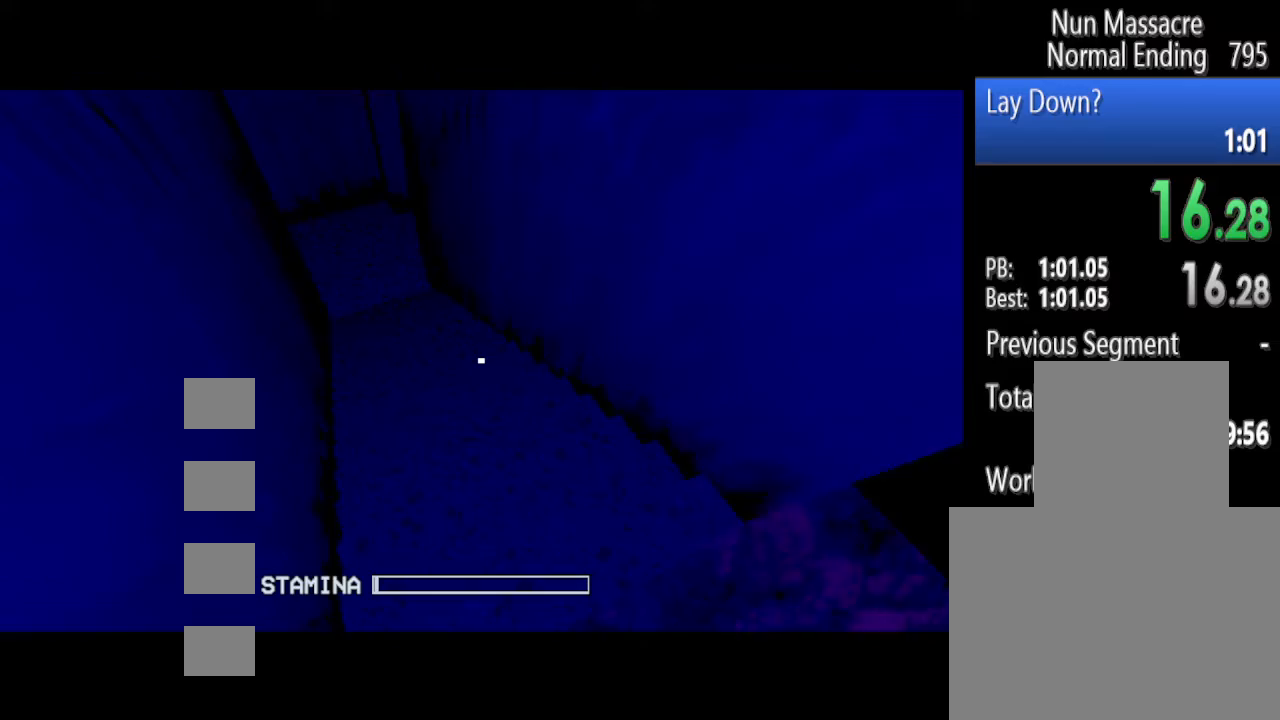
{"keys": ["shift", "w"], "mouse": [], "events": []}
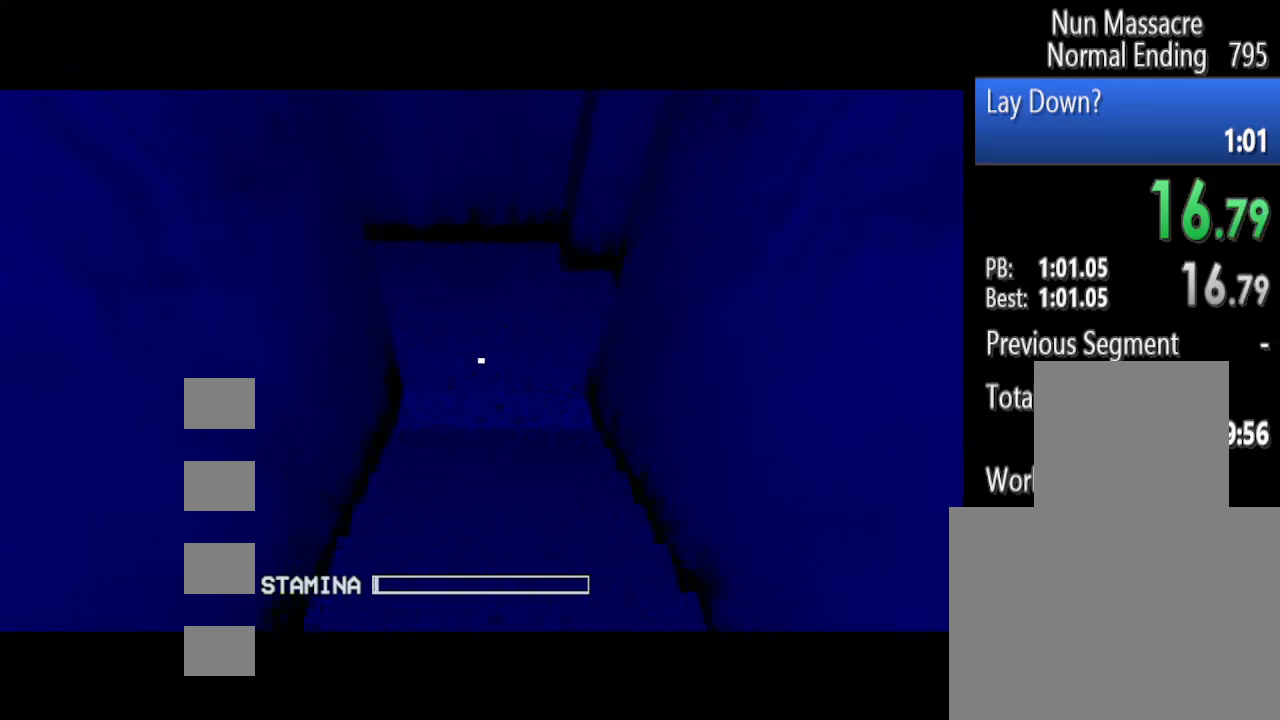
{"keys": ["shift", "w"], "mouse": [], "events": []}
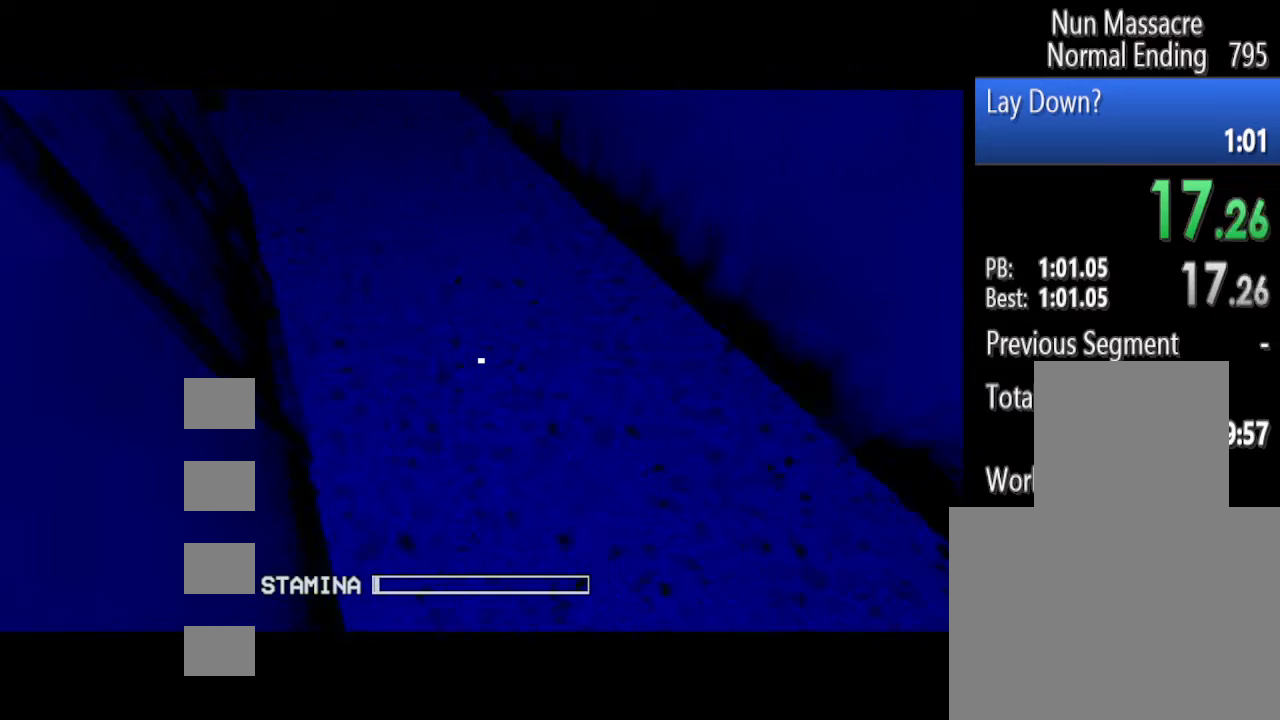
{"keys": ["shift", "w"], "mouse": [], "events": []}
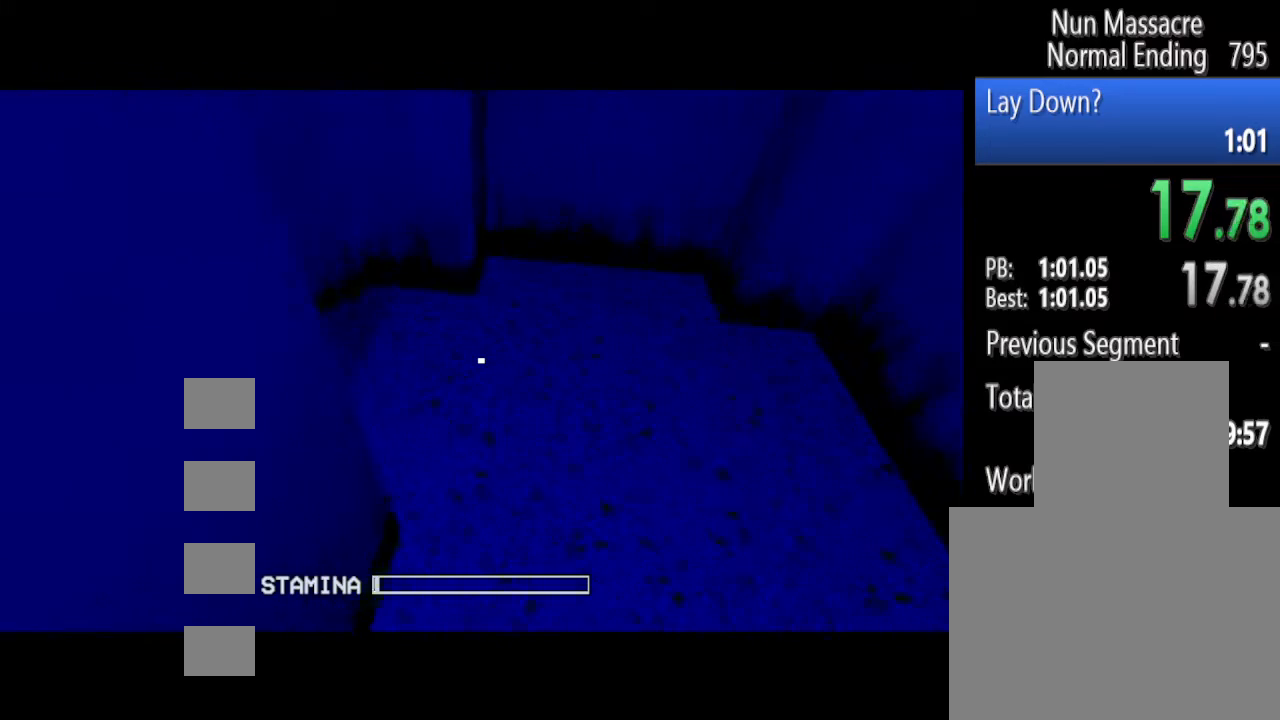
{"keys": ["shift", "w"], "mouse": [], "events": []}
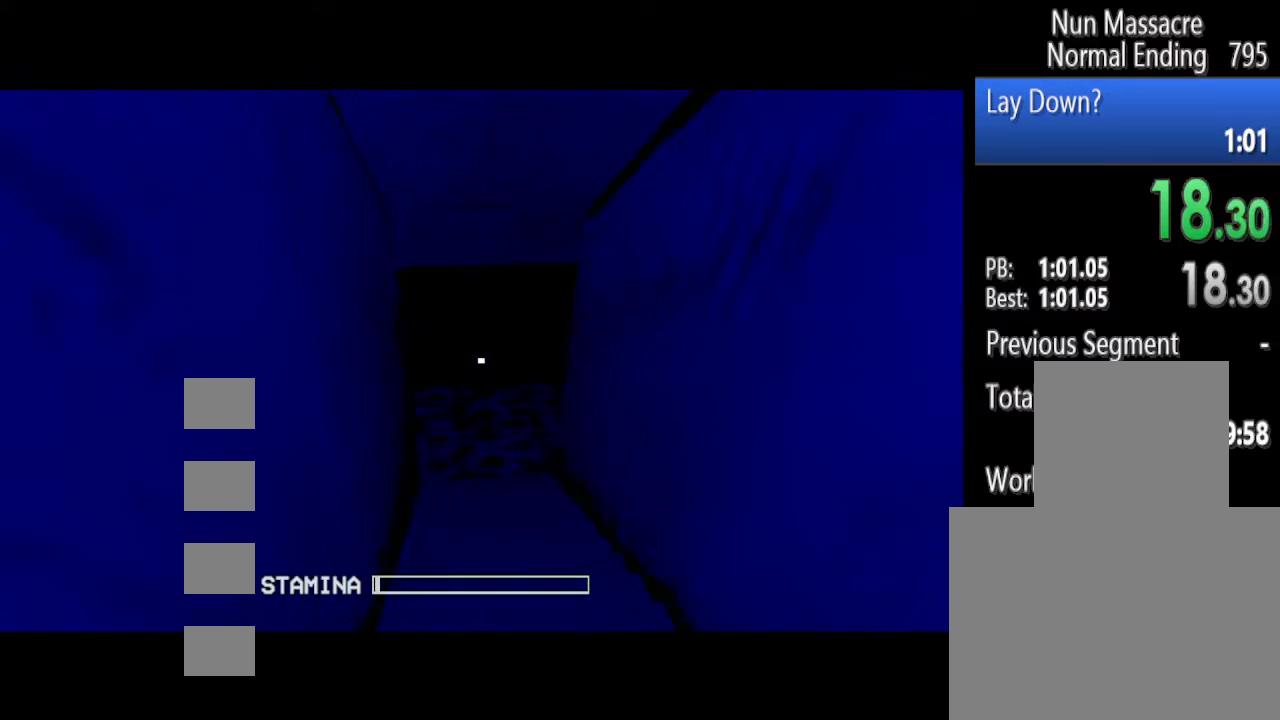
{"keys": ["shift", "w"], "mouse": [], "events": []}
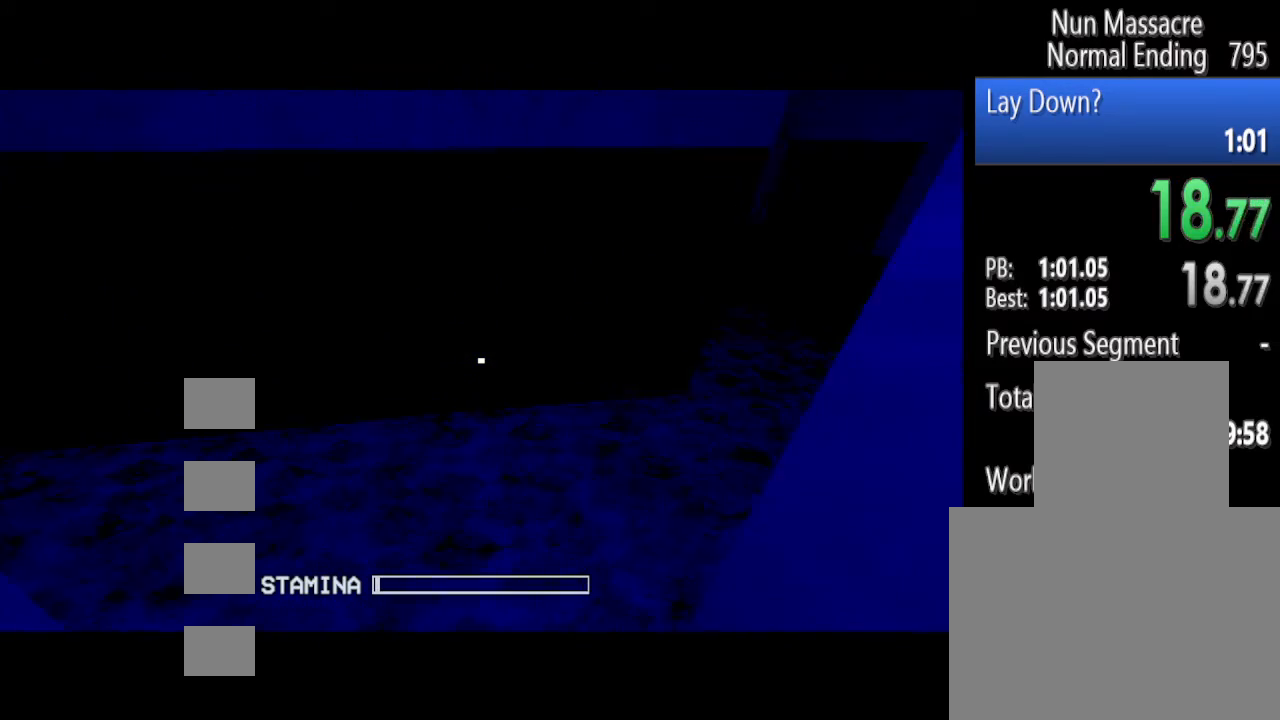
{"keys": ["d", "shift", "w"], "mouse": [], "events": [[83, "d", "down"]]}
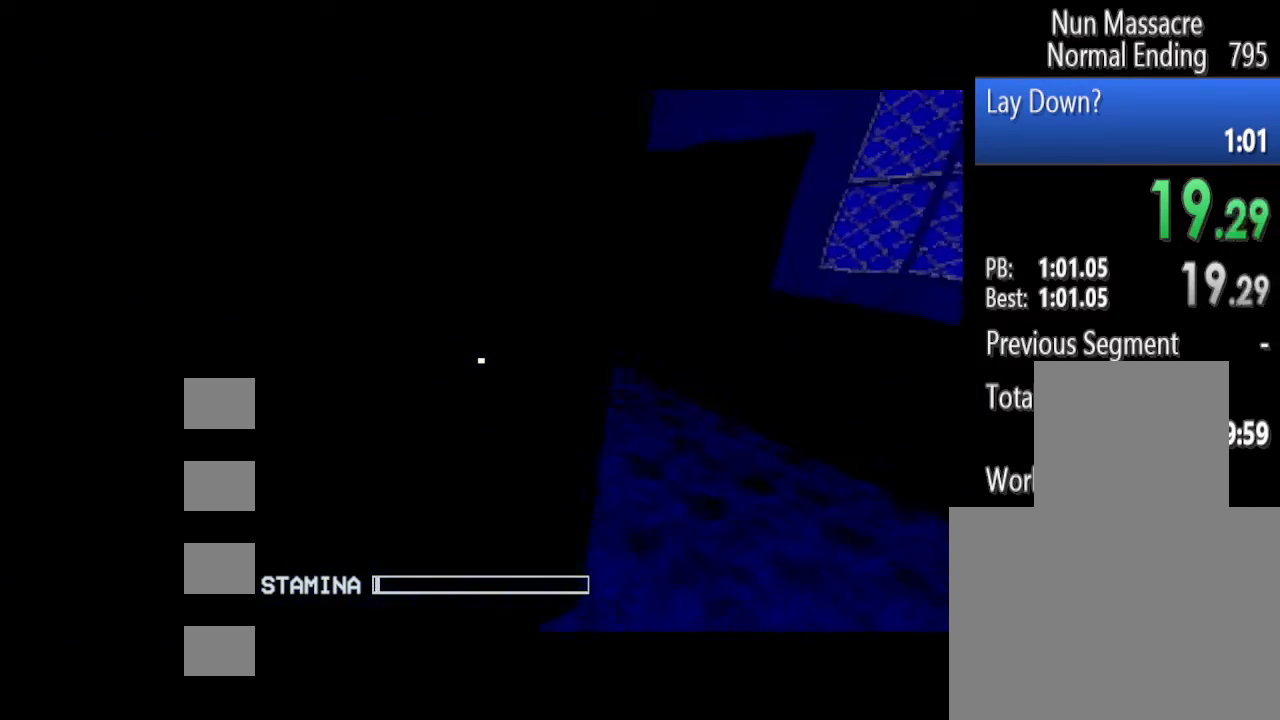
{"keys": ["shift", "w"], "mouse": [], "events": [[62, "d", "up"]]}
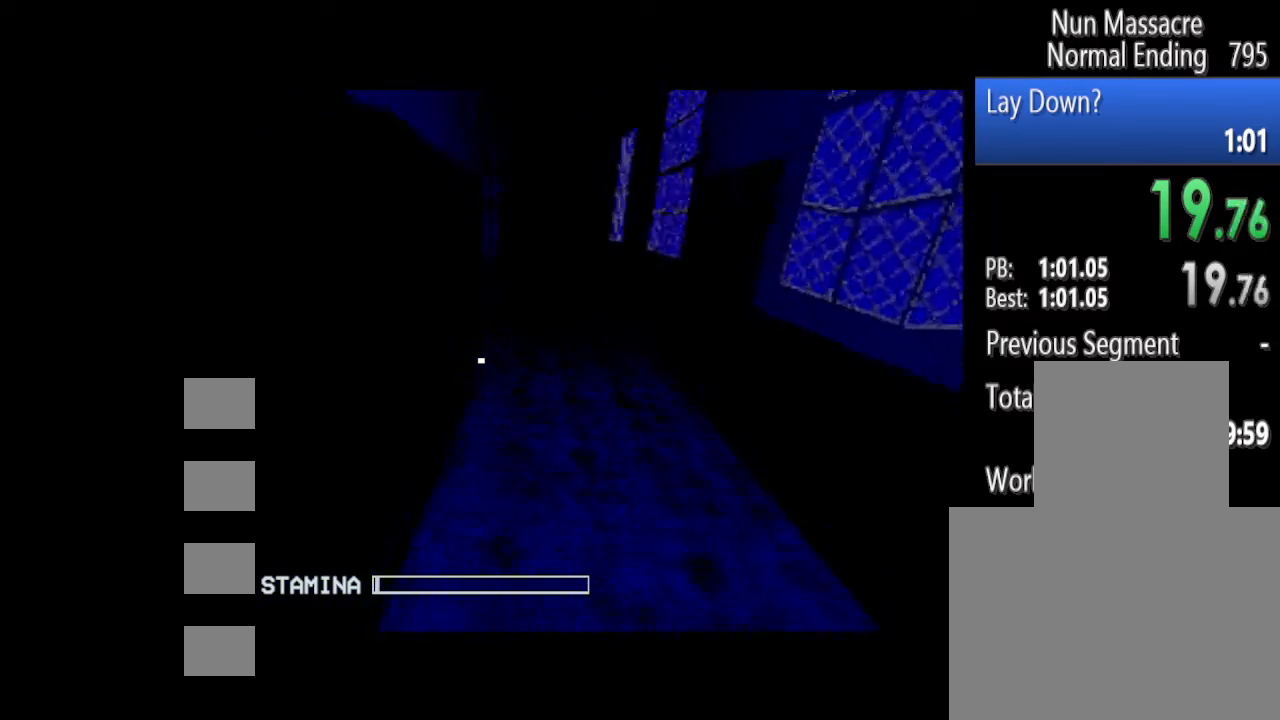
{"keys": ["shift", "w"], "mouse": [], "events": []}
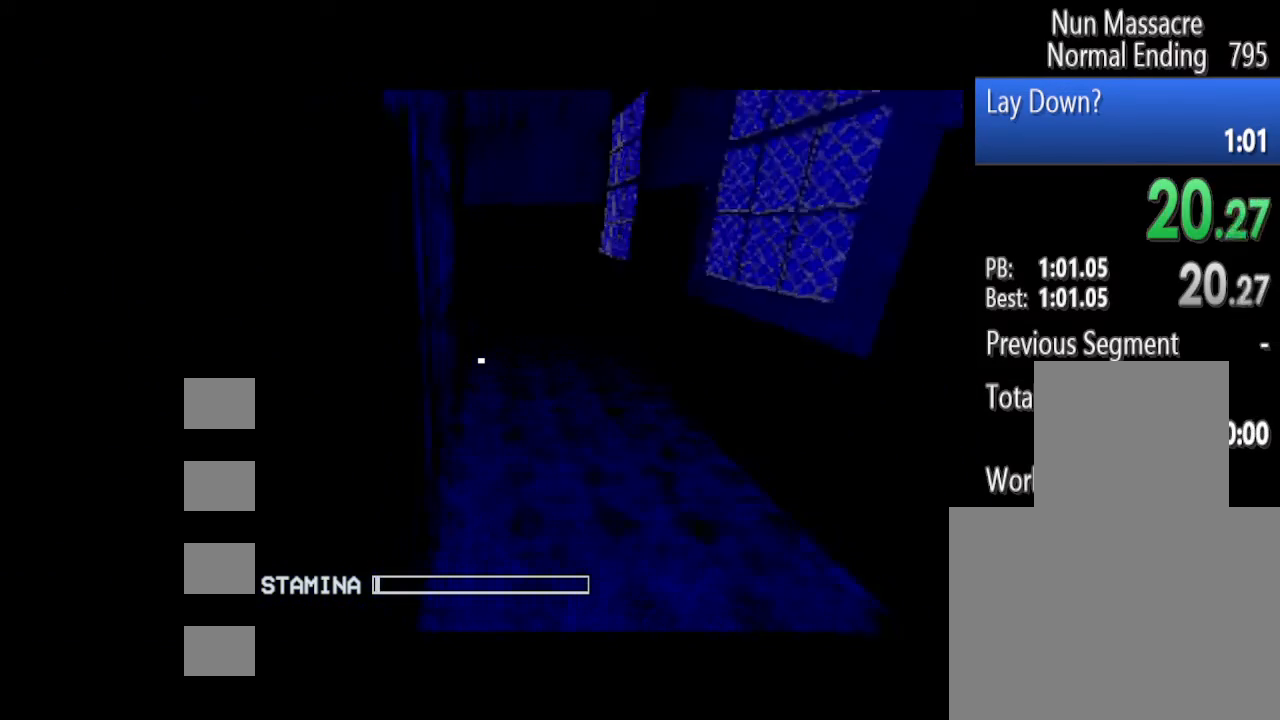
{"keys": ["shift", "w"], "mouse": [], "events": []}
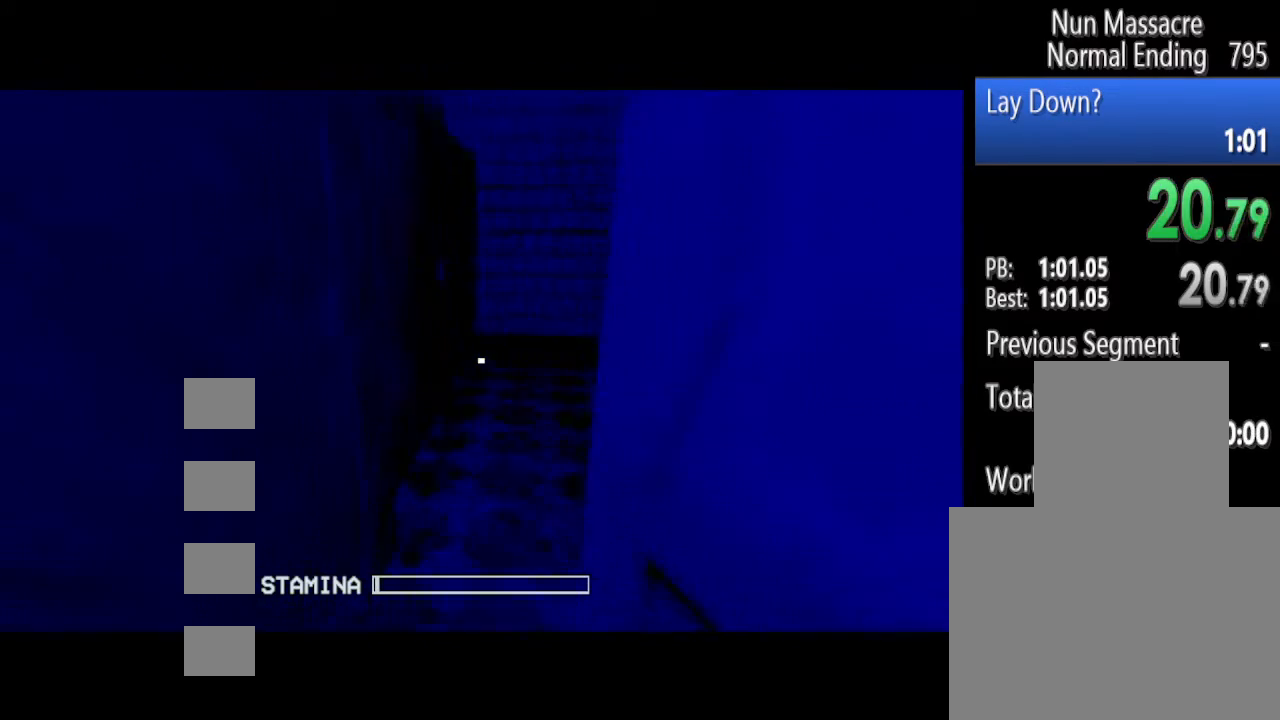
{"keys": [], "mouse": [], "events": [[21, "shift", "up"], [21, "w", "up"]]}
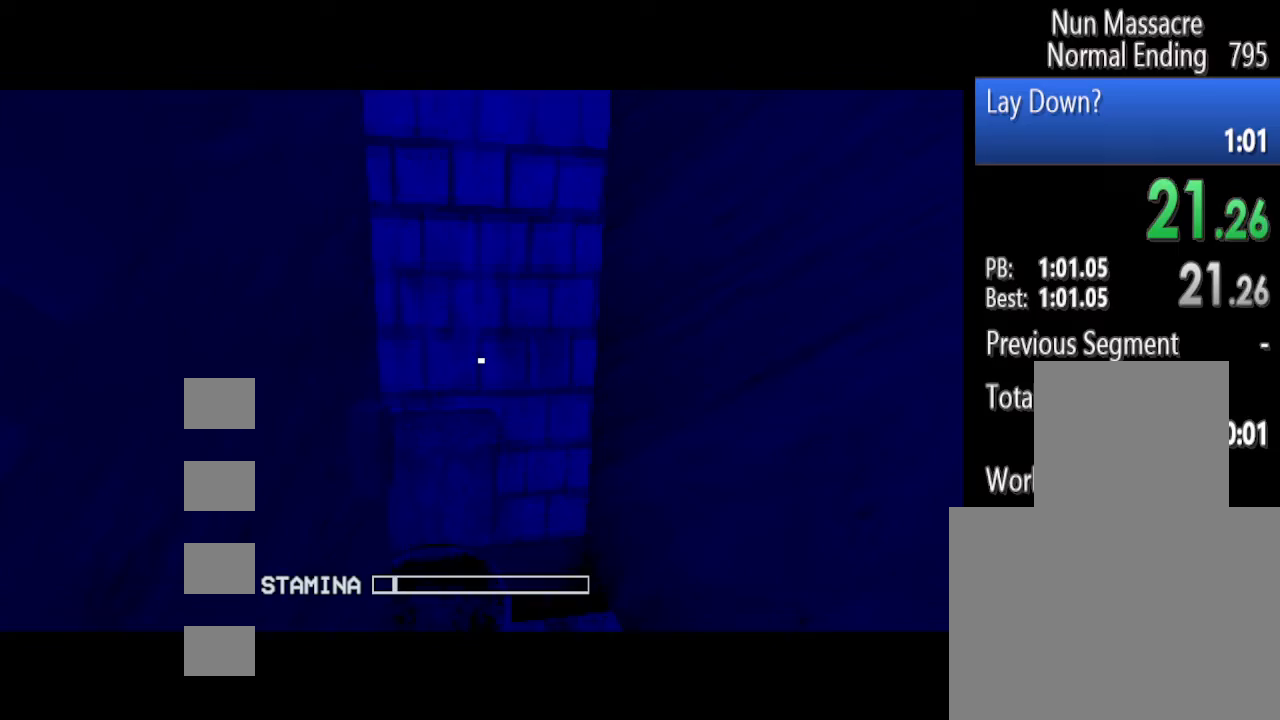
{"keys": ["s", "shift"], "mouse": ["left"], "events": [[500, "mouse_left", "down"], [500, "s", "down"], [500, "shift", "down"]]}
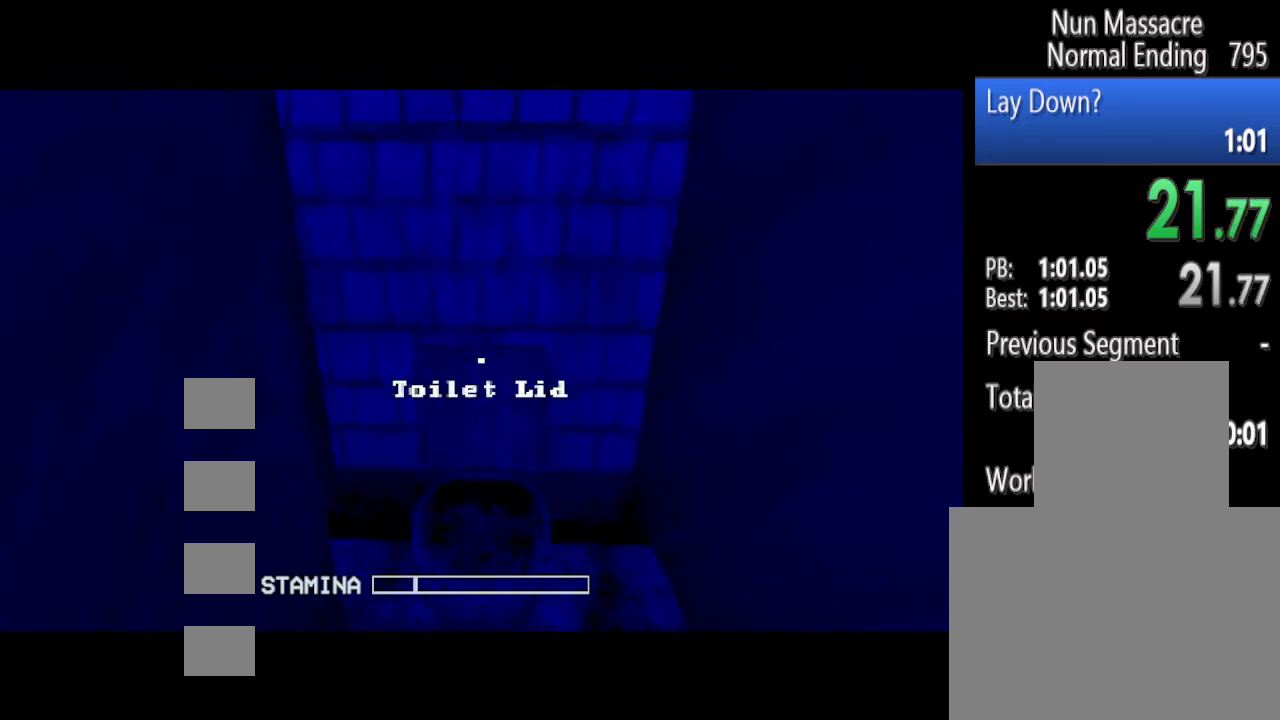
{"keys": ["s", "shift"], "mouse": ["left"], "events": []}
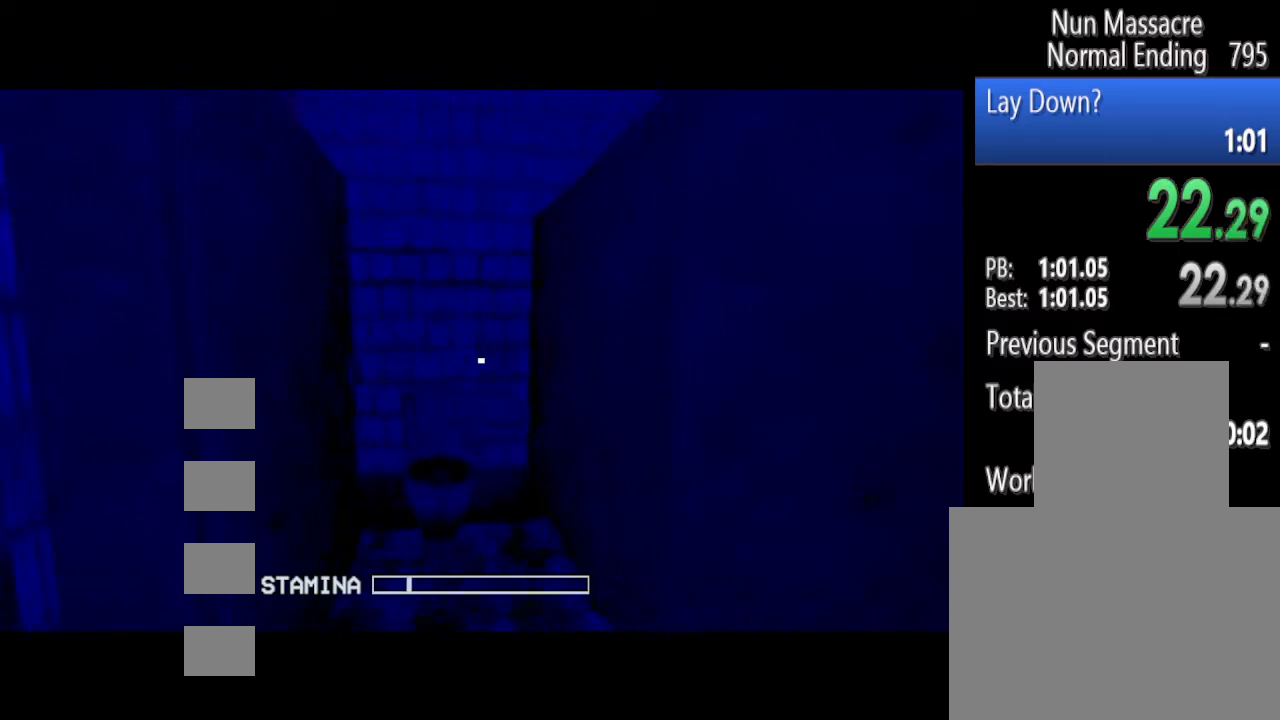
{"keys": ["shift", "w"], "mouse": ["left"], "events": [[62, "s", "up"], [146, "w", "down"]]}